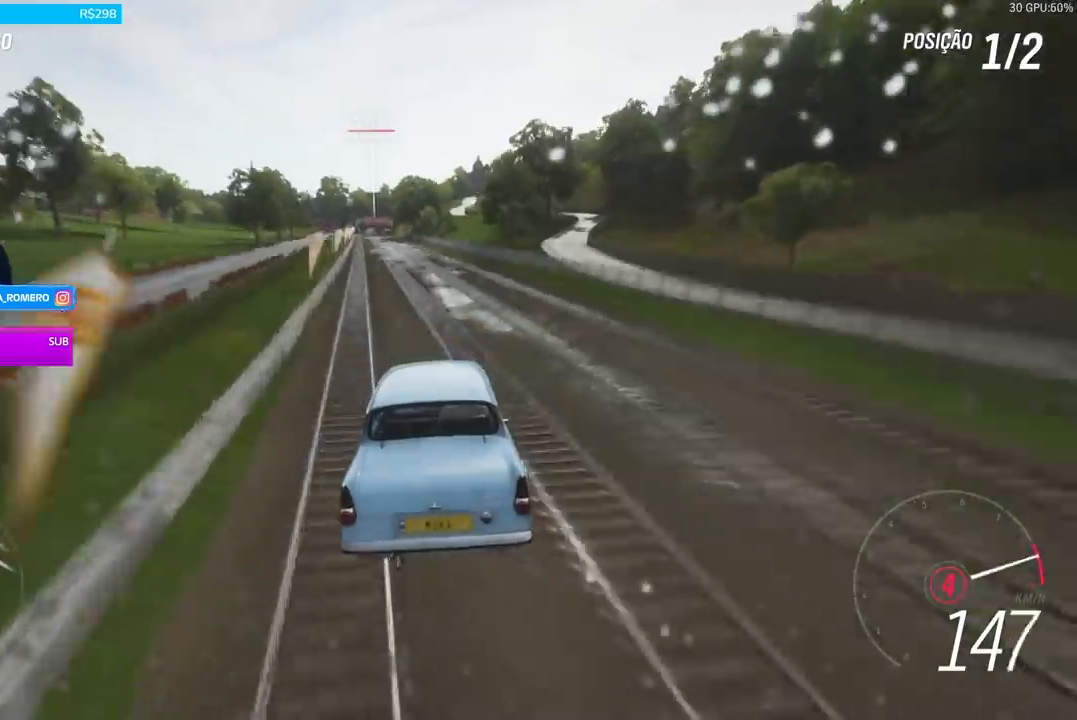
Gameplay with a controller (Xbox layout); each line is a JSON object with the inputs held at the frame after it. "events" lists button and stick changes between this image and that frame as [ms after this image, input, new state], when the widget could be followed in between.
{"buttons": ["R2"], "left_stick": "center", "right_stick": "center", "events": []}
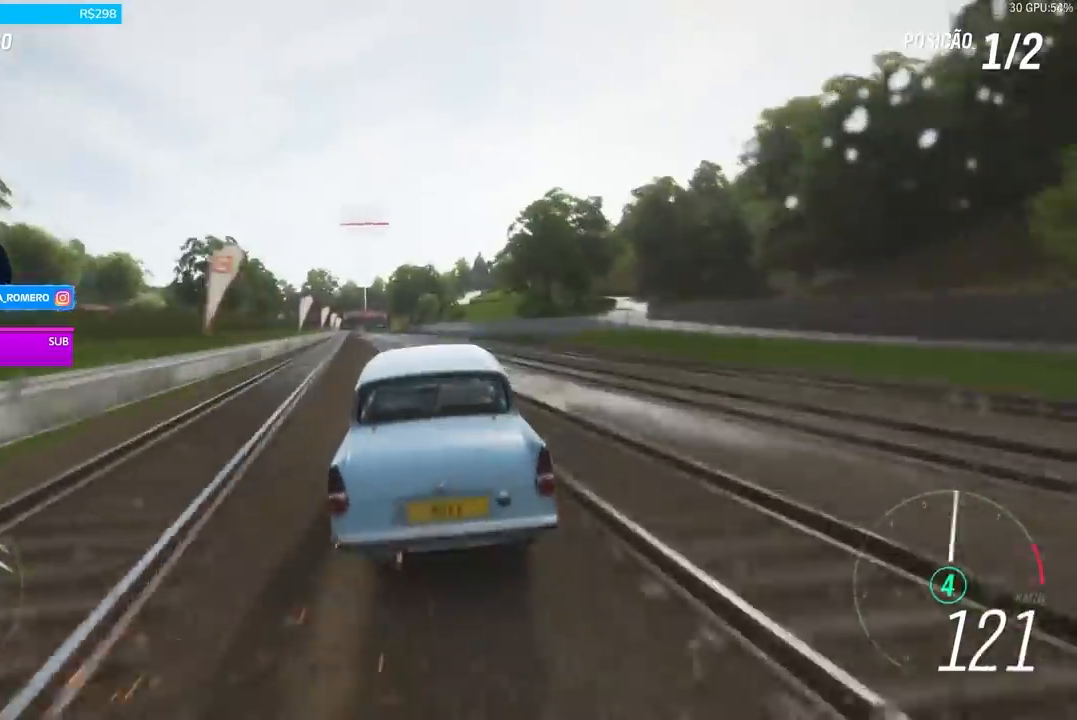
{"buttons": ["R2"], "left_stick": "center", "right_stick": "center", "events": [[300, "left_stick", "left"], [500, "left_stick", "center"]]}
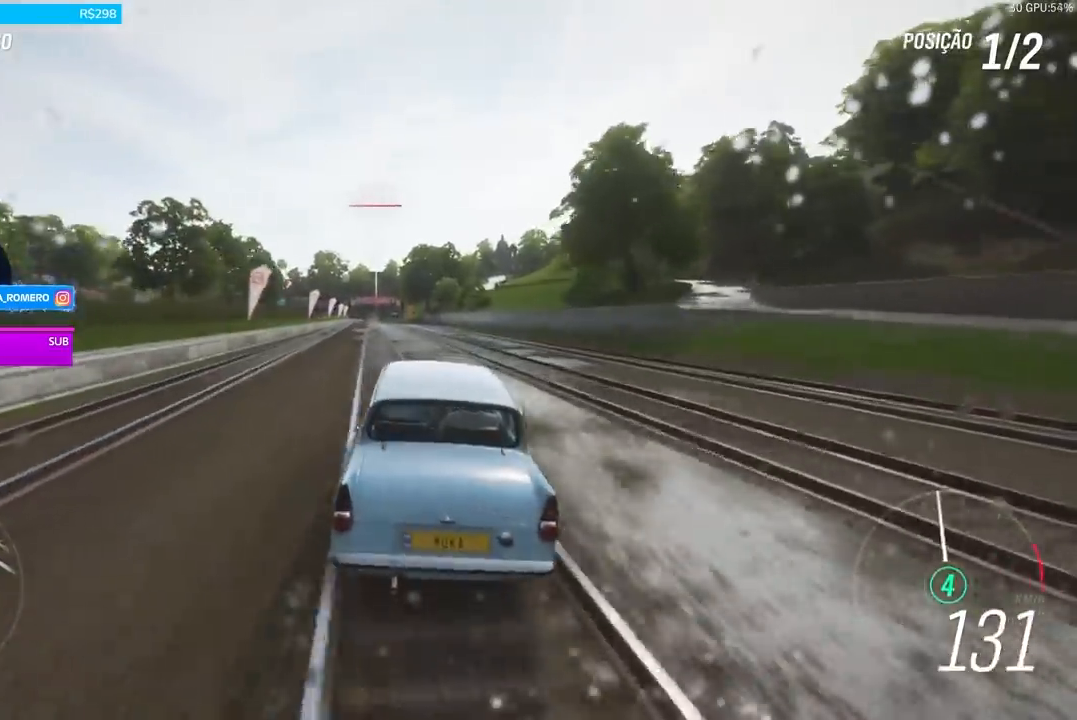
{"buttons": ["R2"], "left_stick": "center", "right_stick": "center", "events": [[234, "left_stick", "down-left"], [367, "left_stick", "center"]]}
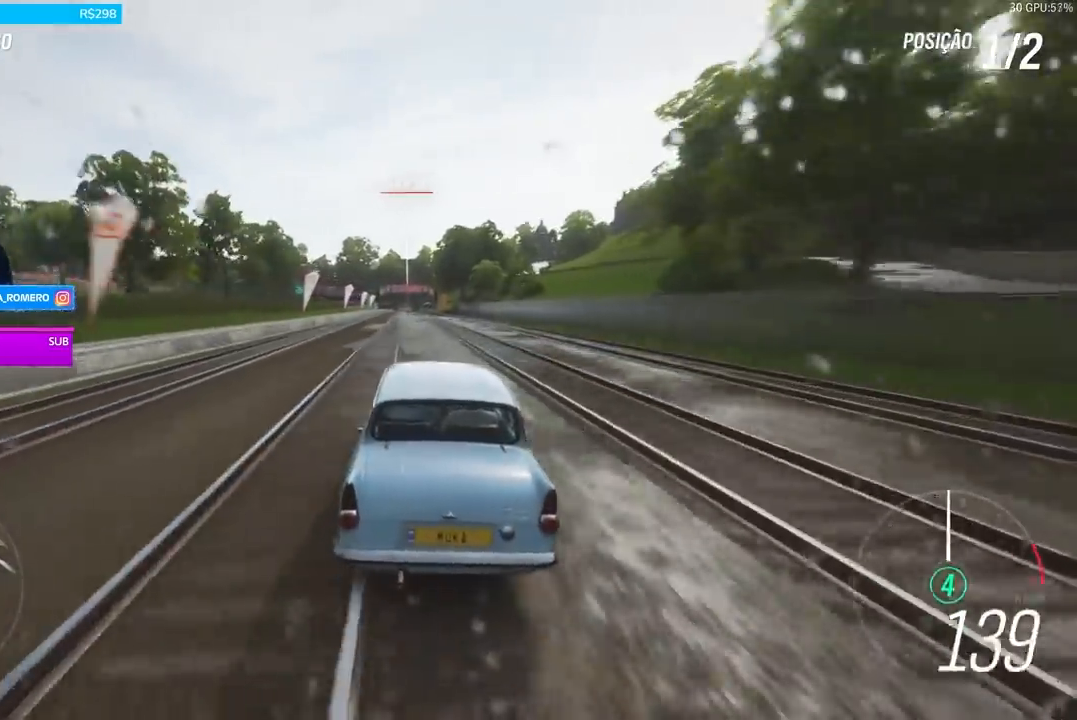
{"buttons": ["R2"], "left_stick": "center", "right_stick": "center", "events": []}
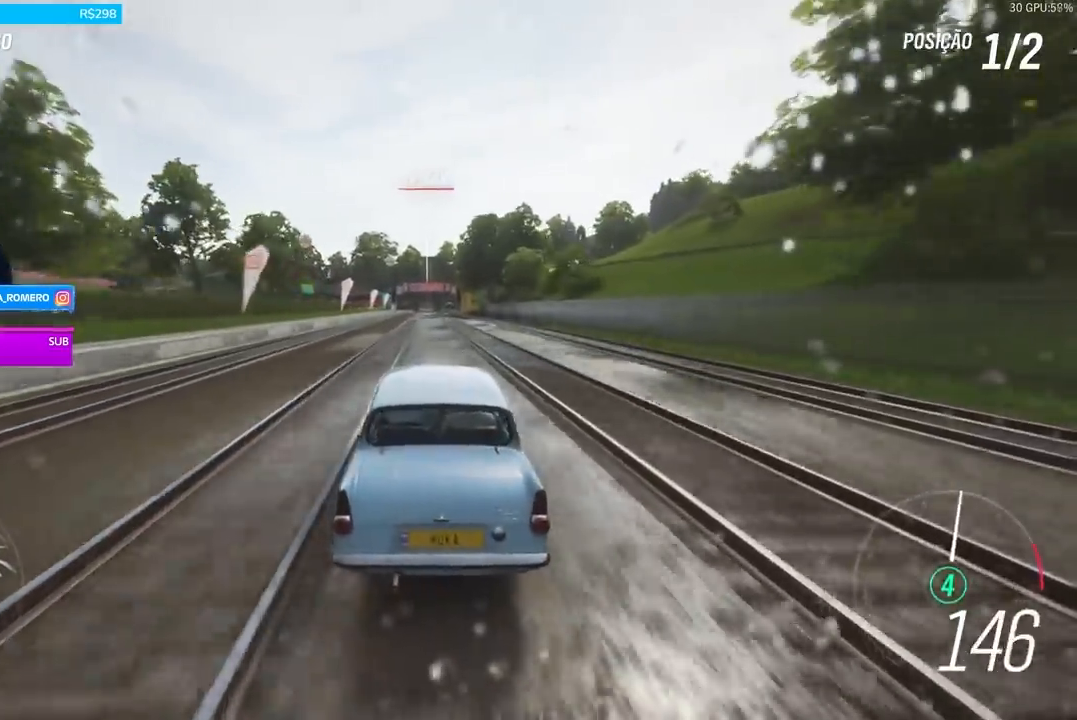
{"buttons": ["R2"], "left_stick": "center", "right_stick": "center", "events": [[200, "left_stick", "right"], [334, "left_stick", "center"]]}
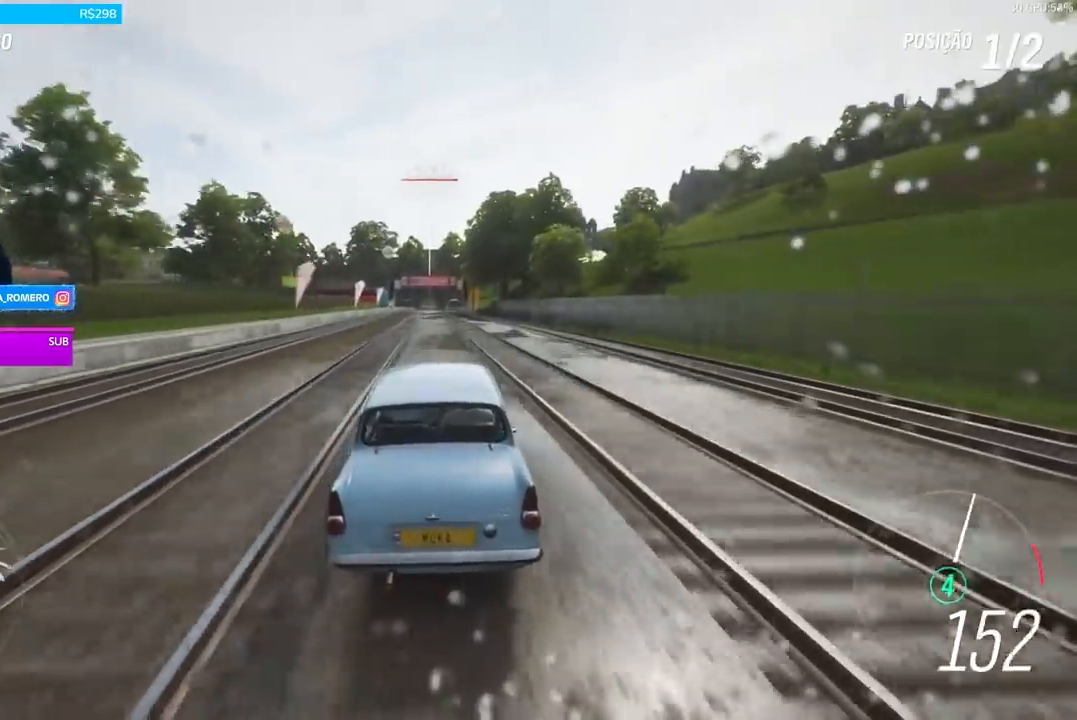
{"buttons": ["R2"], "left_stick": "center", "right_stick": "center", "events": []}
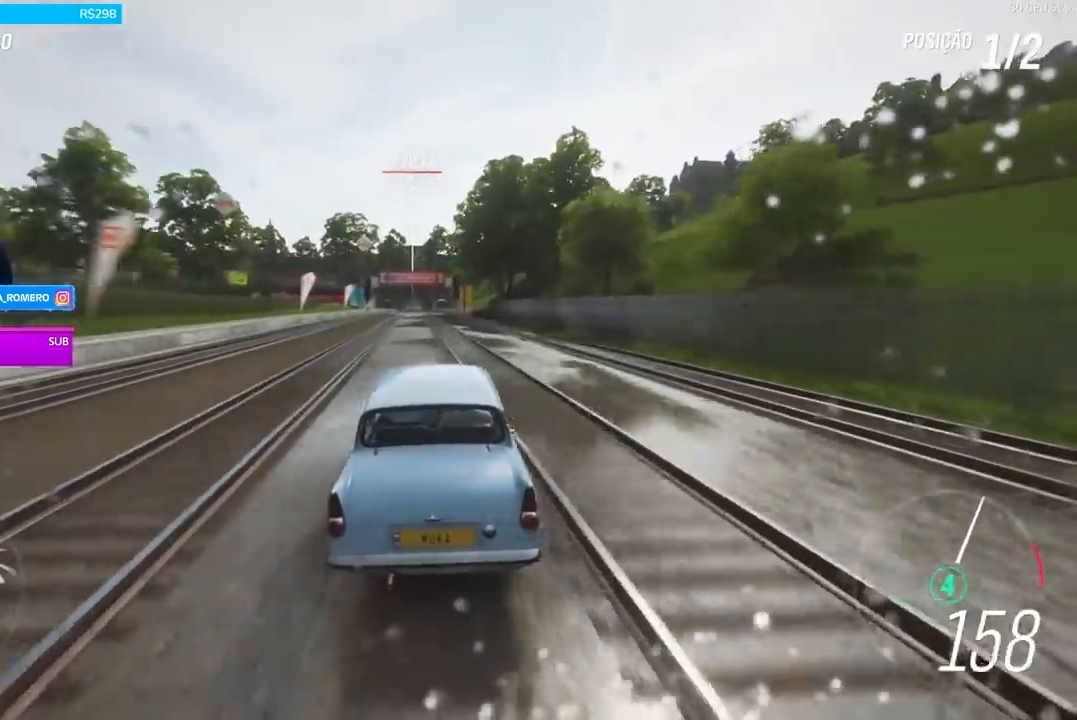
{"buttons": ["R2"], "left_stick": "center", "right_stick": "center", "events": []}
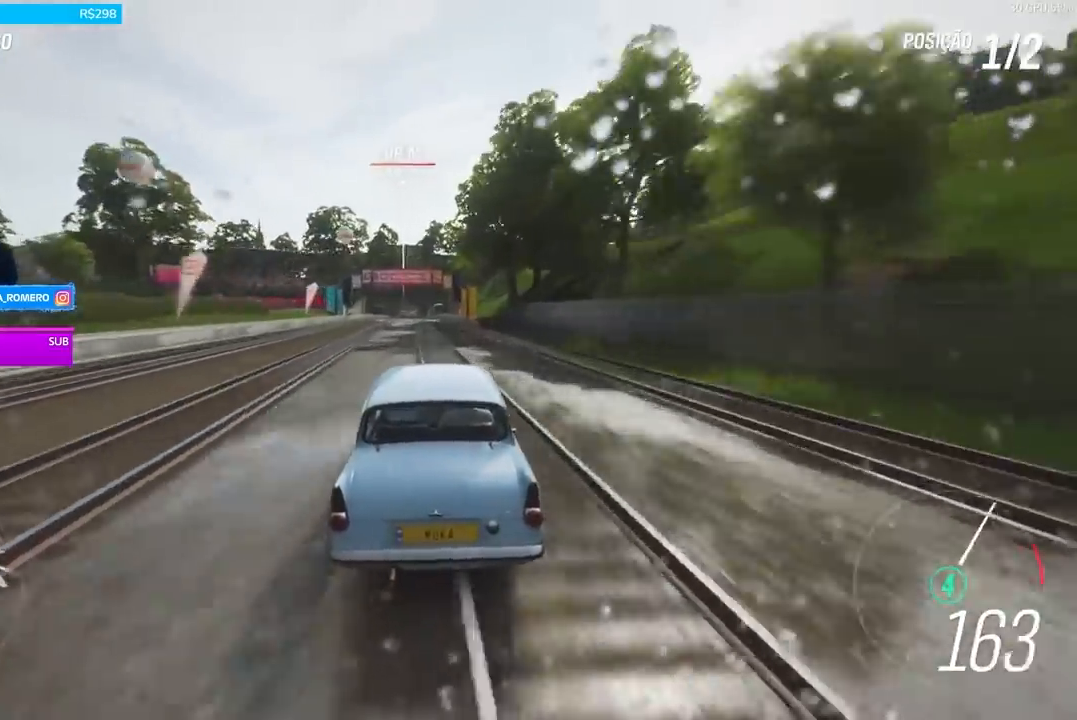
{"buttons": ["R2"], "left_stick": "center", "right_stick": "center", "events": []}
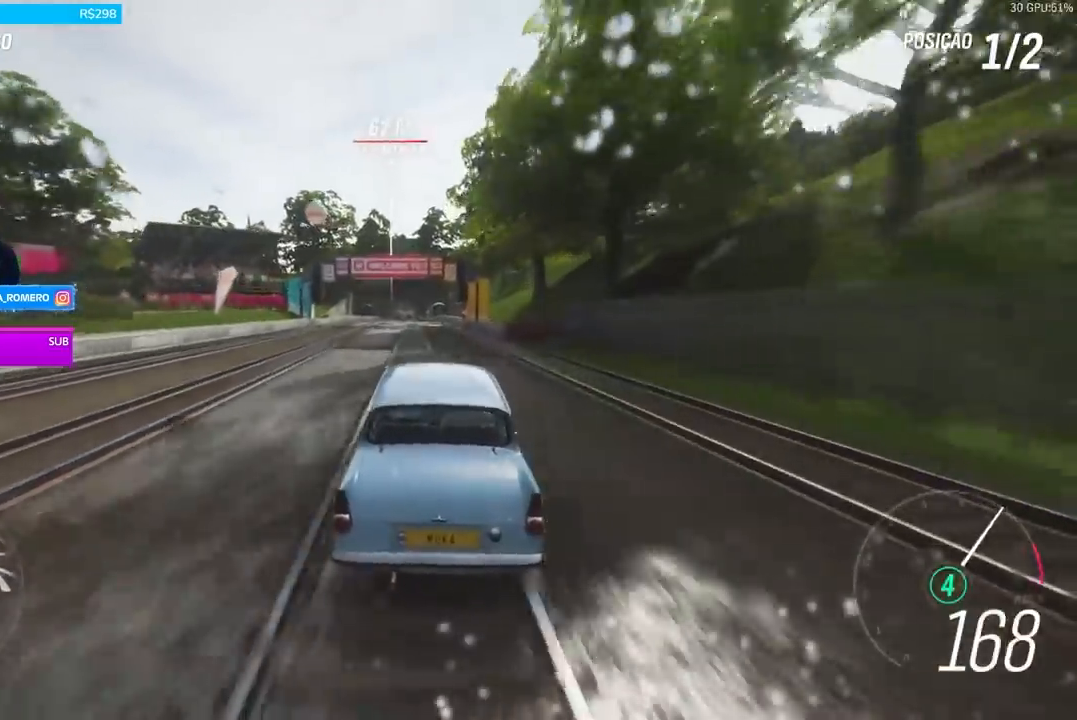
{"buttons": ["R2"], "left_stick": "center", "right_stick": "center", "events": []}
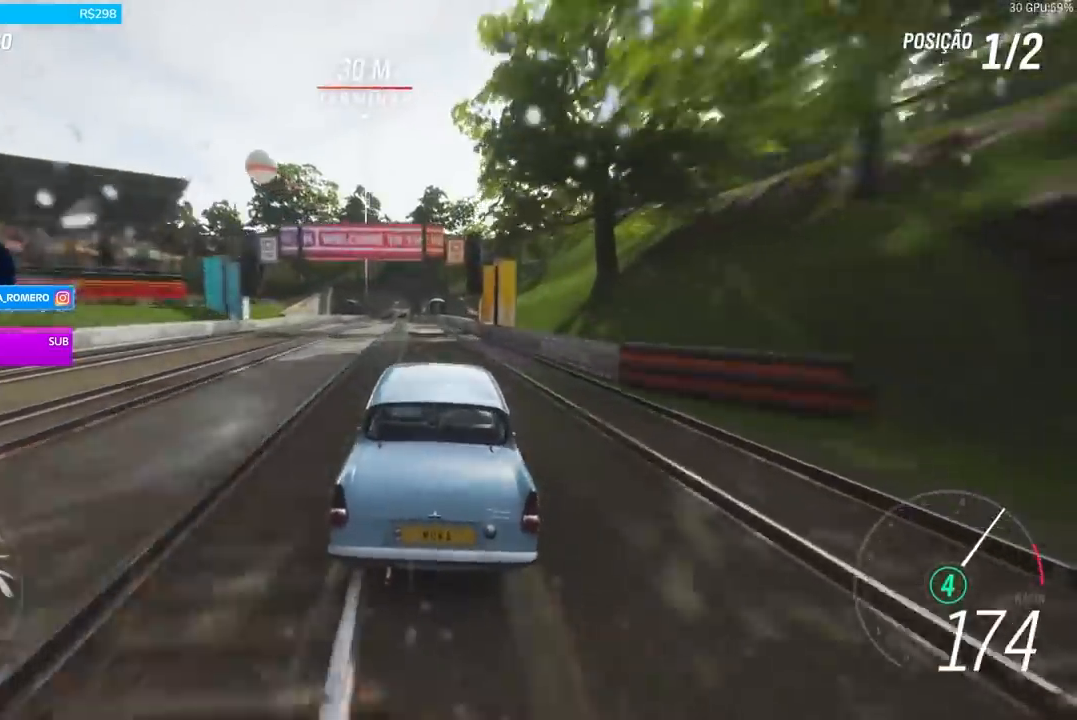
{"buttons": ["R2"], "left_stick": "center", "right_stick": "center", "events": []}
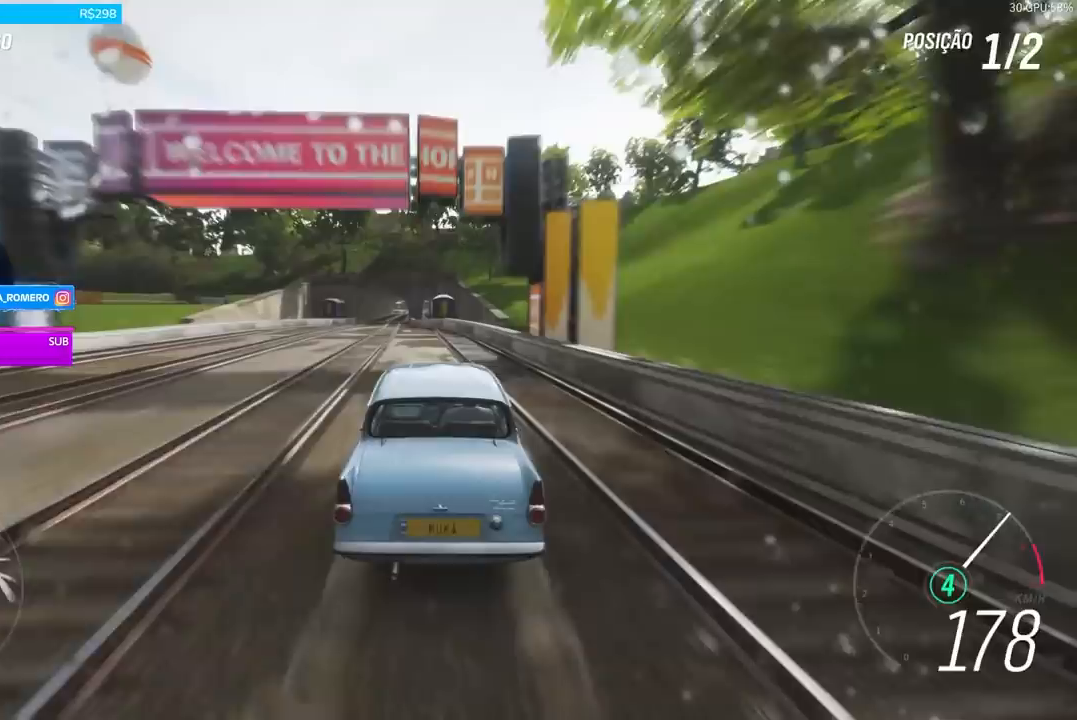
{"buttons": ["R2"], "left_stick": "center", "right_stick": "center", "events": [[100, "left_stick", "left"], [300, "left_stick", "center"]]}
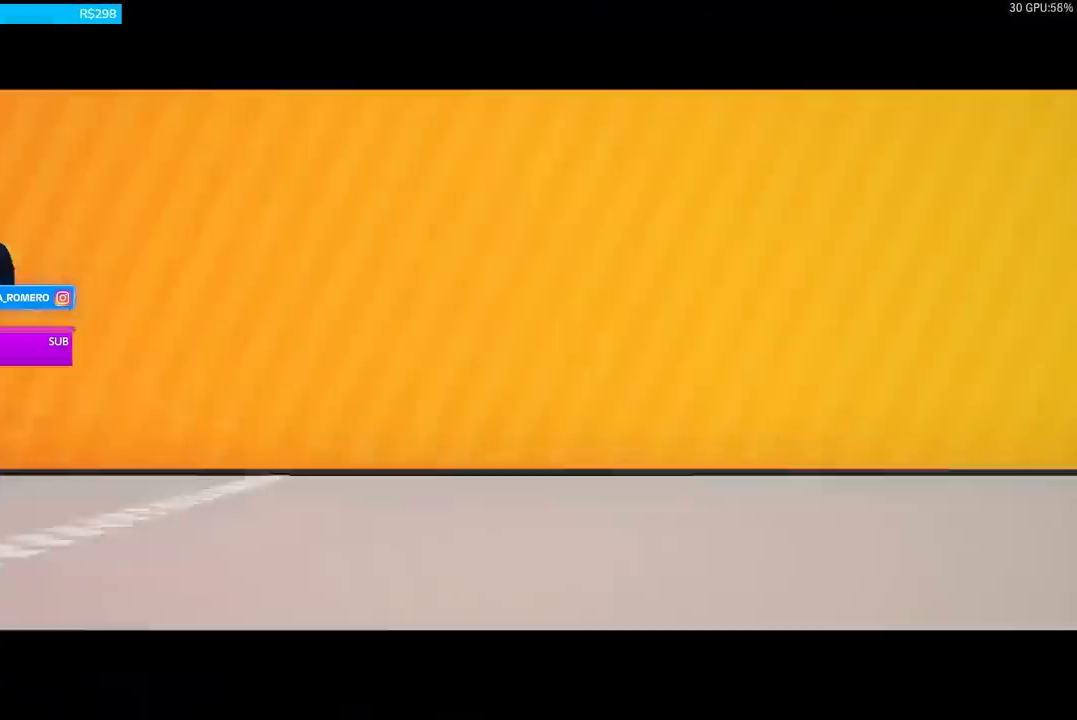
{"buttons": [], "left_stick": "center", "right_stick": "center", "events": [[133, "R2", "up"]]}
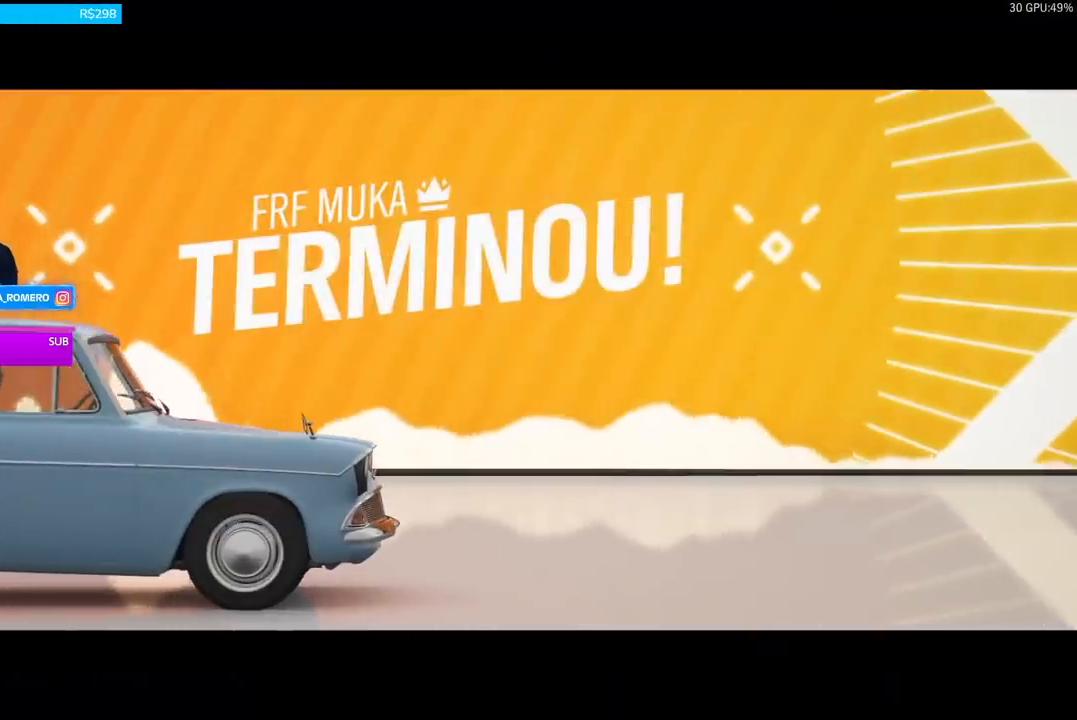
{"buttons": [], "left_stick": "center", "right_stick": "center", "events": []}
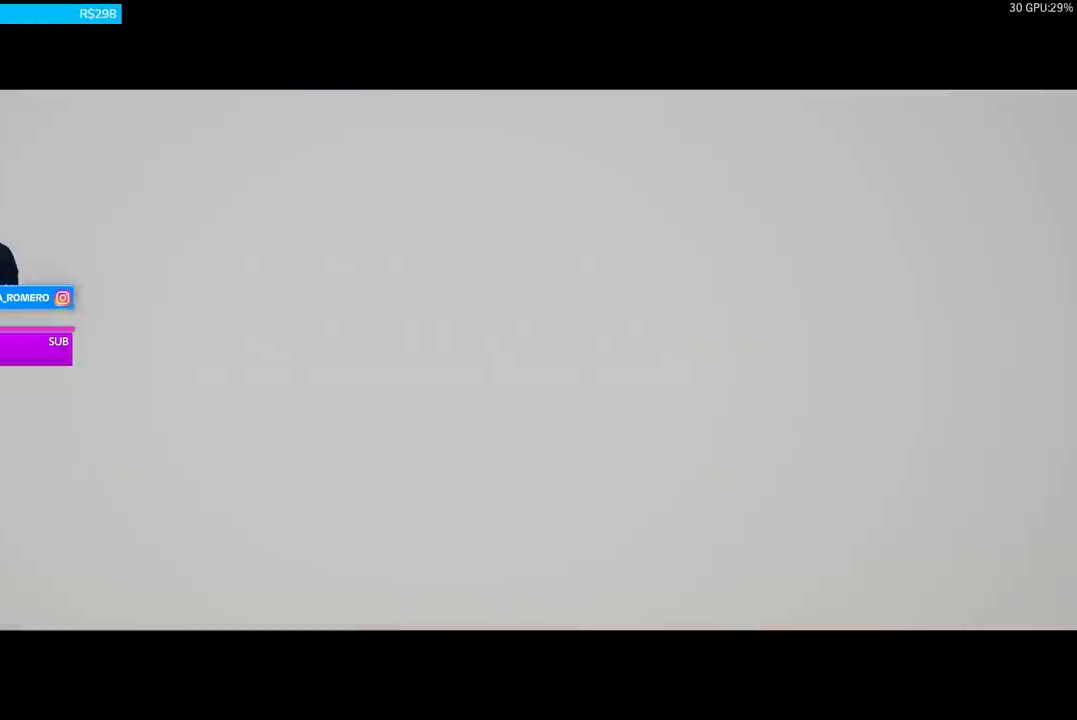
{"buttons": [], "left_stick": "center", "right_stick": "center", "events": [[66, "A", "down"], [166, "A", "up"], [267, "A", "down"], [367, "A", "up"]]}
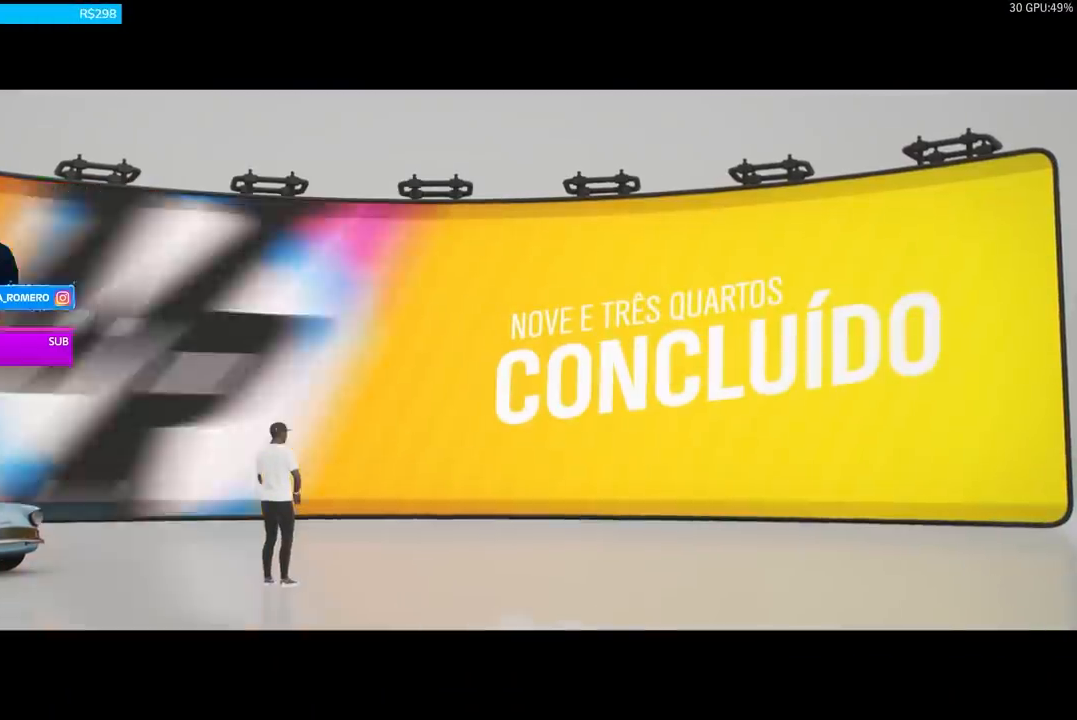
{"buttons": [], "left_stick": "center", "right_stick": "center", "events": [[67, "A", "down"], [167, "A", "up"]]}
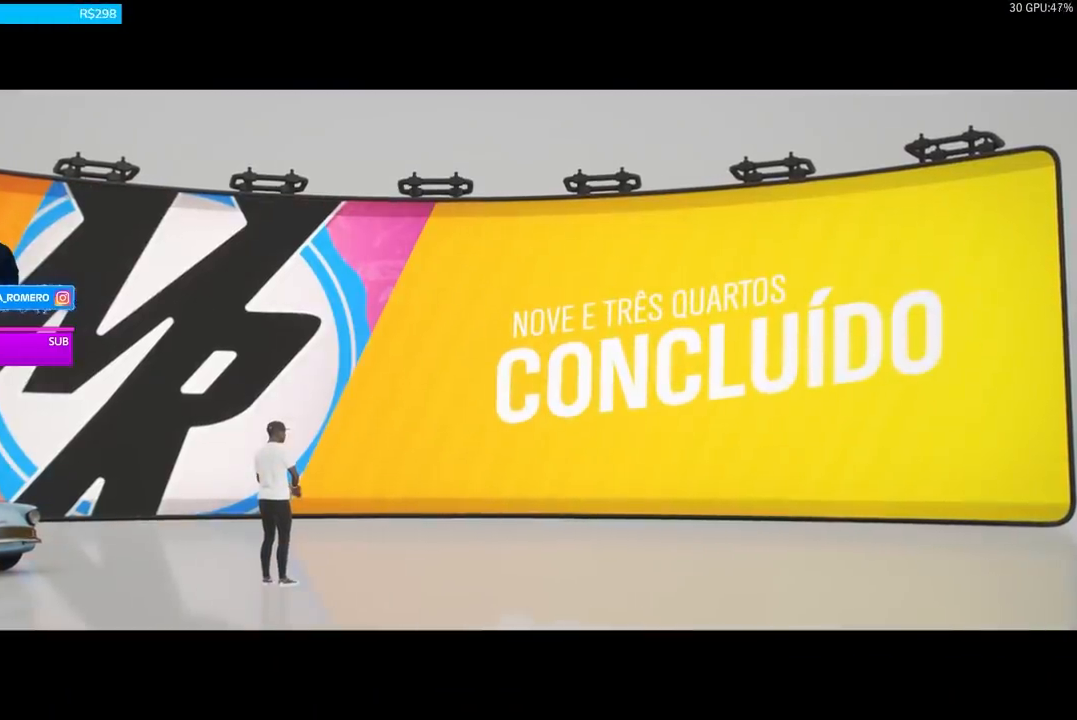
{"buttons": [], "left_stick": "center", "right_stick": "center", "events": [[433, "A", "down"], [500, "A", "up"]]}
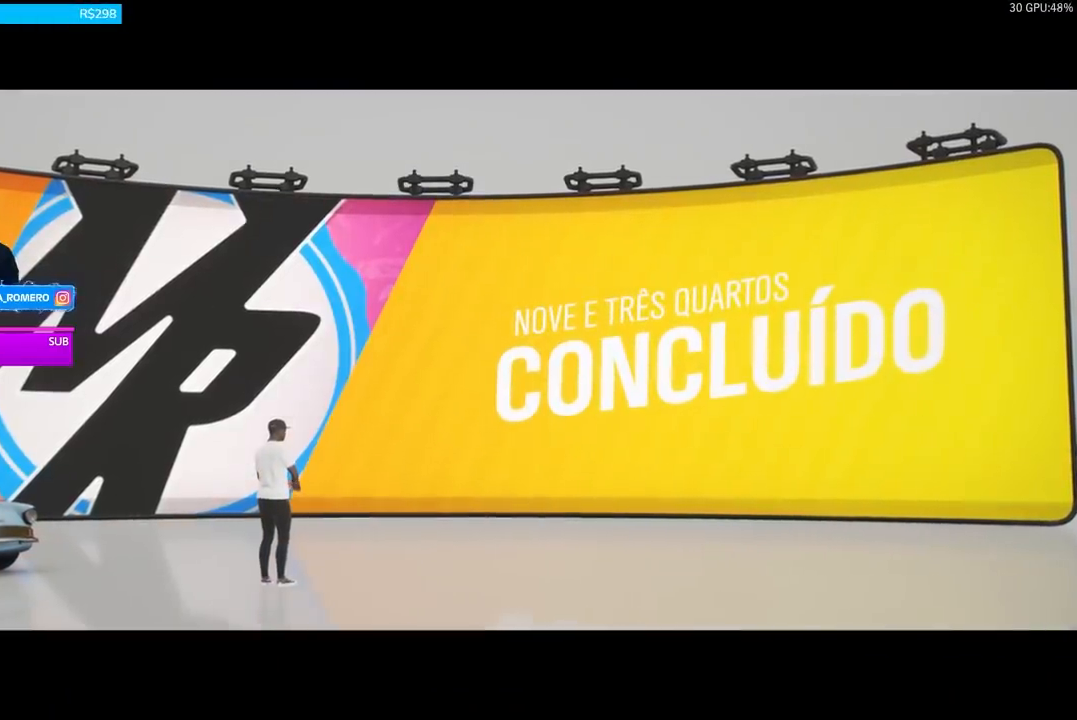
{"buttons": [], "left_stick": "center", "right_stick": "center", "events": [[400, "A", "down"], [434, "A", "up"]]}
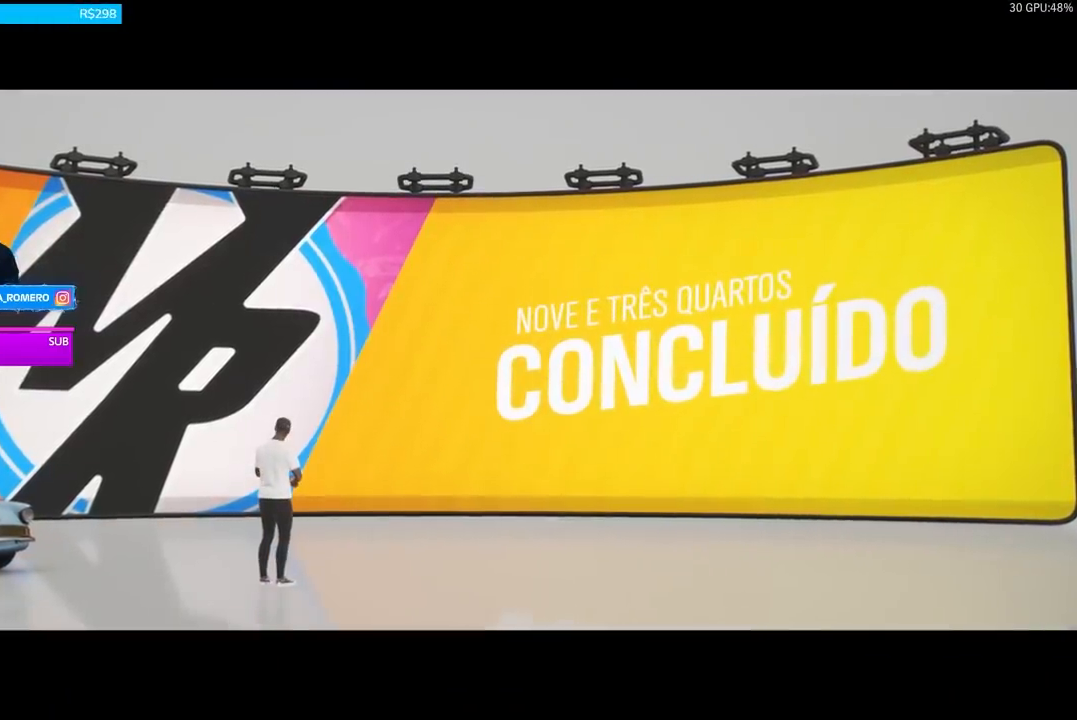
{"buttons": ["A"], "left_stick": "center", "right_stick": "center", "events": [[467, "A", "down"]]}
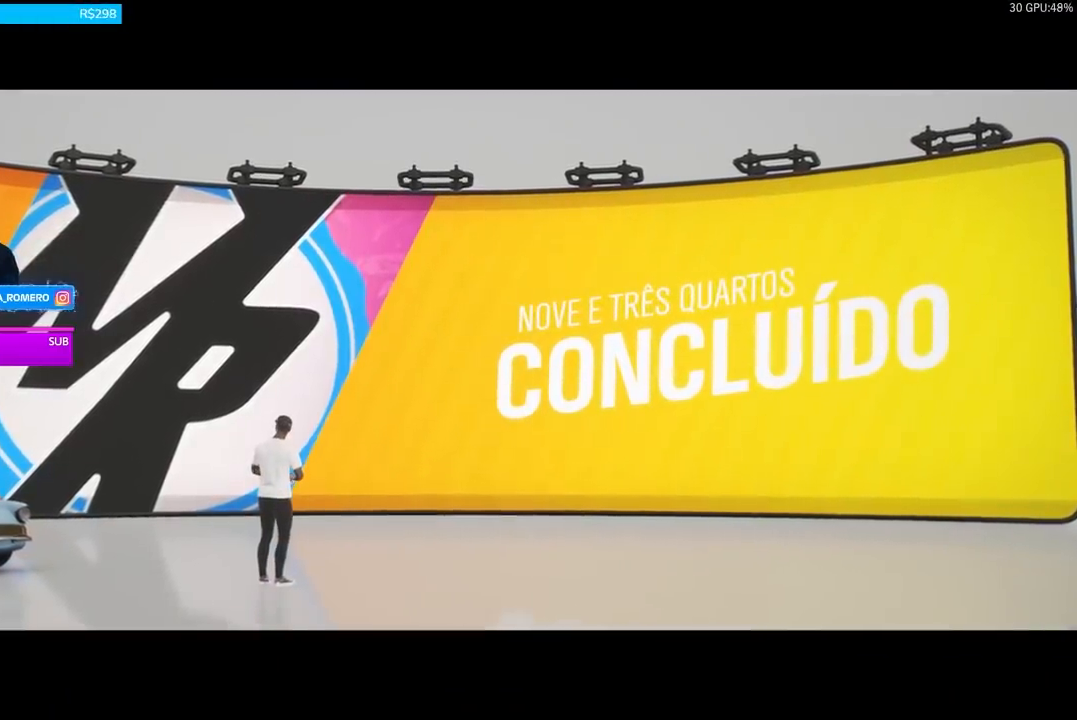
{"buttons": [], "left_stick": "center", "right_stick": "center", "events": [[67, "A", "up"], [200, "A", "down"], [234, "A", "up"], [267, "R1", "down"], [334, "R1", "up"]]}
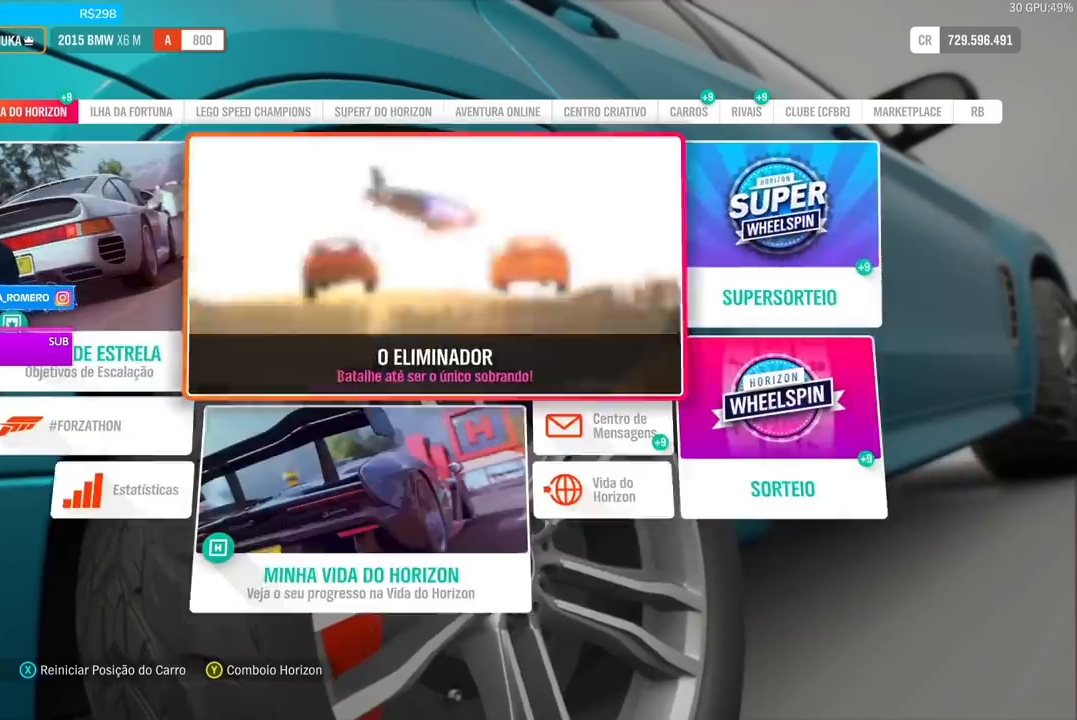
{"buttons": ["R1"], "left_stick": "center", "right_stick": "center", "events": [[166, "R1", "down"], [300, "R1", "up"], [400, "R1", "down"]]}
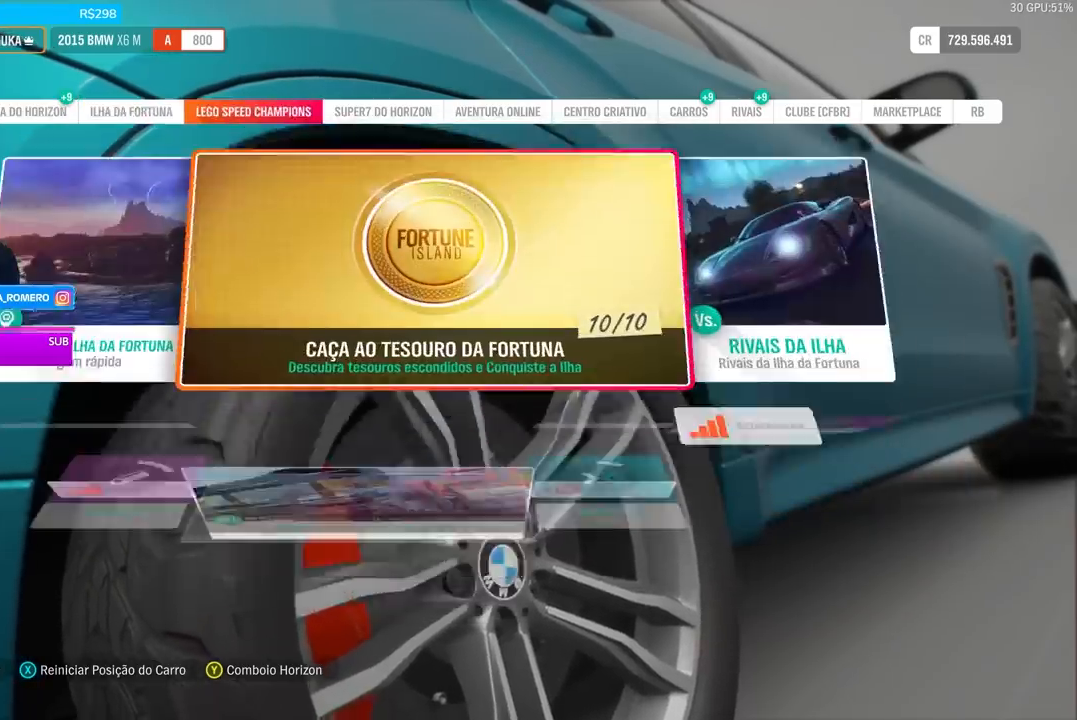
{"buttons": [], "left_stick": "center", "right_stick": "center", "events": [[33, "R1", "up"], [134, "R1", "down"], [234, "R1", "up"]]}
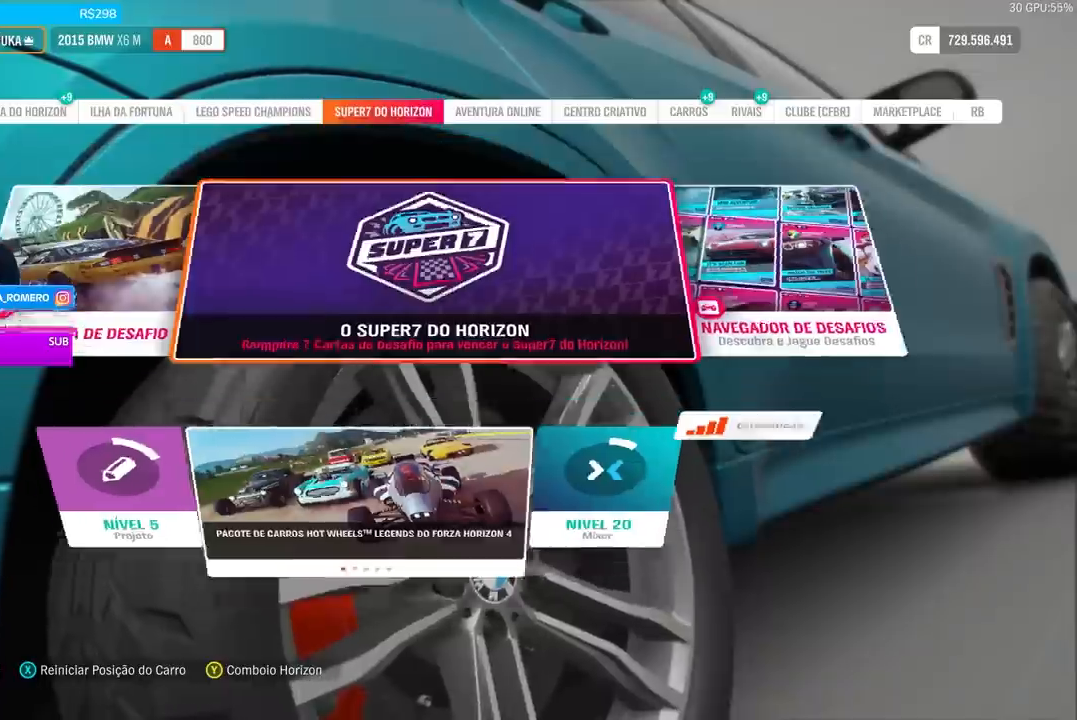
{"buttons": [], "left_stick": "center", "right_stick": "center", "events": []}
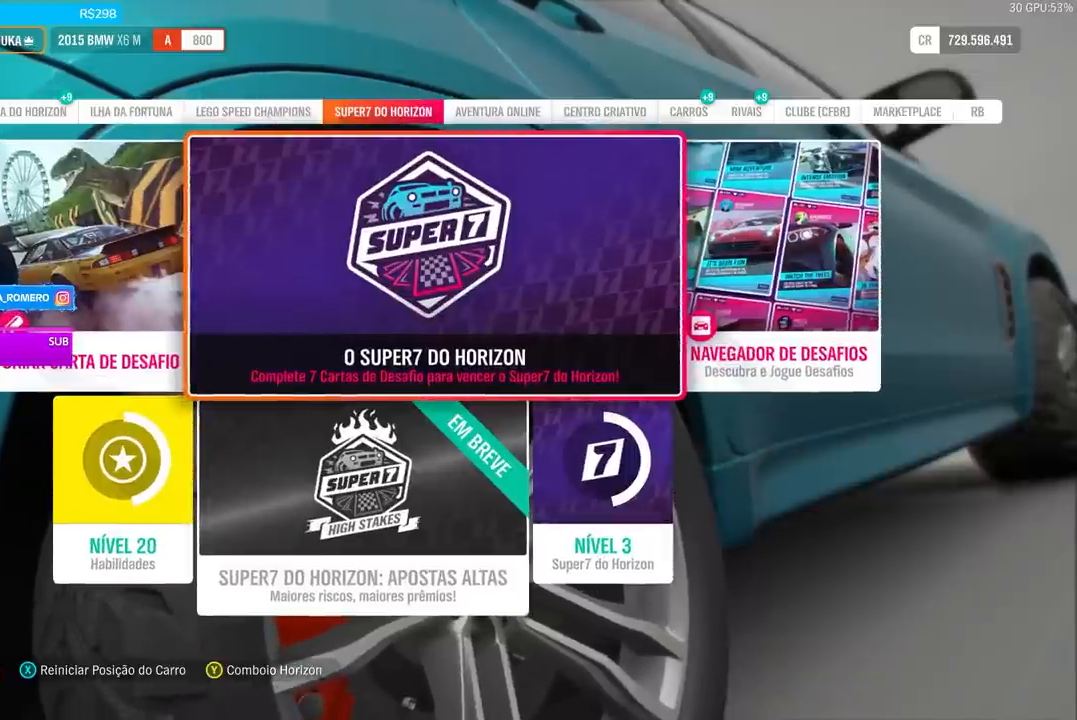
{"buttons": [], "left_stick": "center", "right_stick": "center", "events": []}
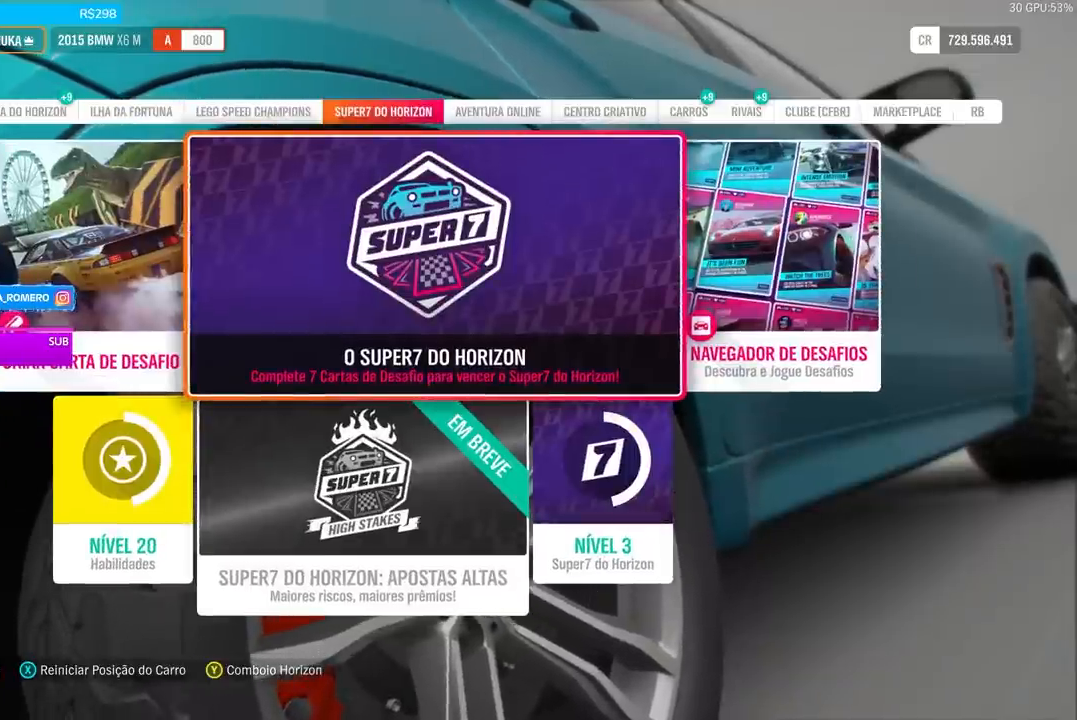
{"buttons": ["A"], "left_stick": "center", "right_stick": "center", "events": [[400, "A", "down"]]}
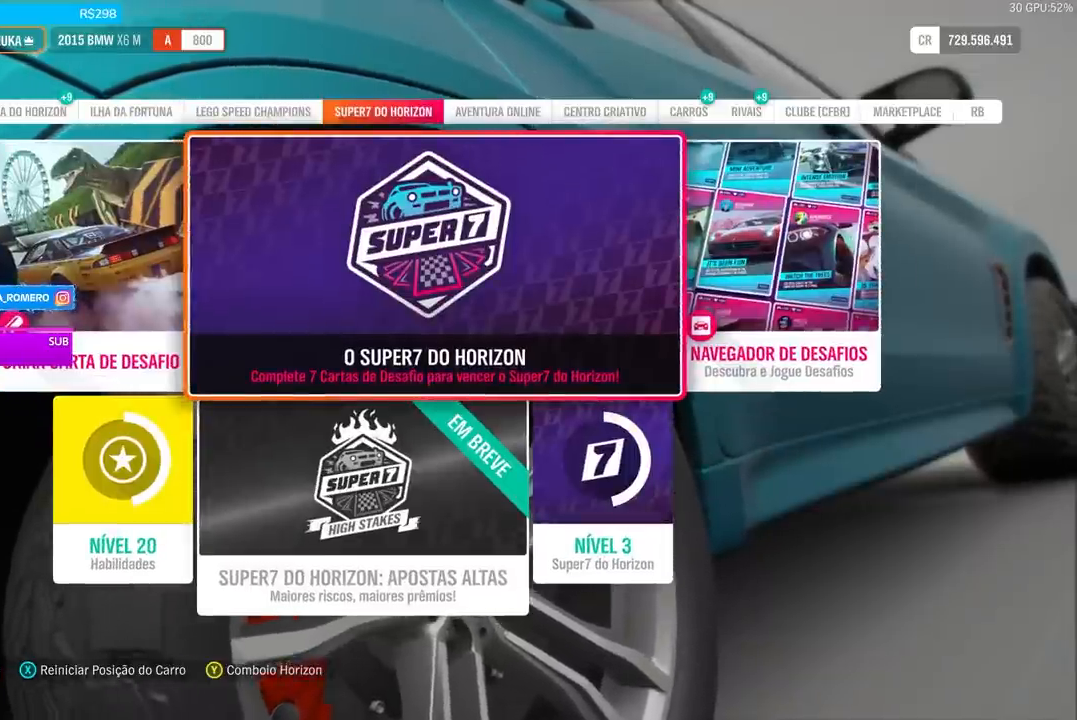
{"buttons": [], "left_stick": "center", "right_stick": "center", "events": [[33, "A", "up"]]}